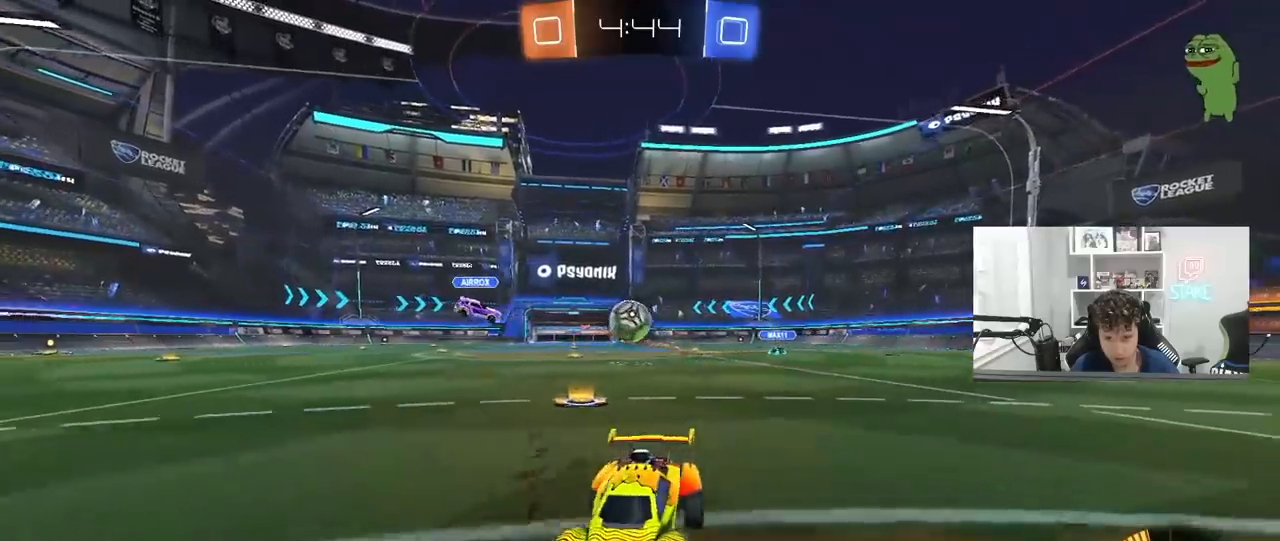
Gameplay with keyboard and mouse; each line is a JSON object with the keys and mouse buttons held at the frame after it. "events" lists presses ("down") and releases ("up") of "1", "2", "3", "4", "5", "a", "alt", "c", "caps_lock", "ctrl", "d", "e", "f", "g", "q", "r", "s", "shift", "space", "t", "tab", "v", "w", "x", "z", "mouse_left", "mouse_wheel" and "mouse_right" between this image and that frame as [ms after this image, input, new state], when the widget could be followed in between. "mouse_left", "mouse_wheel", "mouse_right" = the "left", "wheel", "right" buttons of the "mouse" list. No other keys are recorded. "wheel" means that the mouse wheel is clicked or scrolled. "mouse_move" is the direction in which the mouse moves at that frame (one of eight, or "still"), when it could be read.
{"keys": ["d", "w"], "mouse": [], "mouse_move": "still", "events": [[133, "shift", "up"]]}
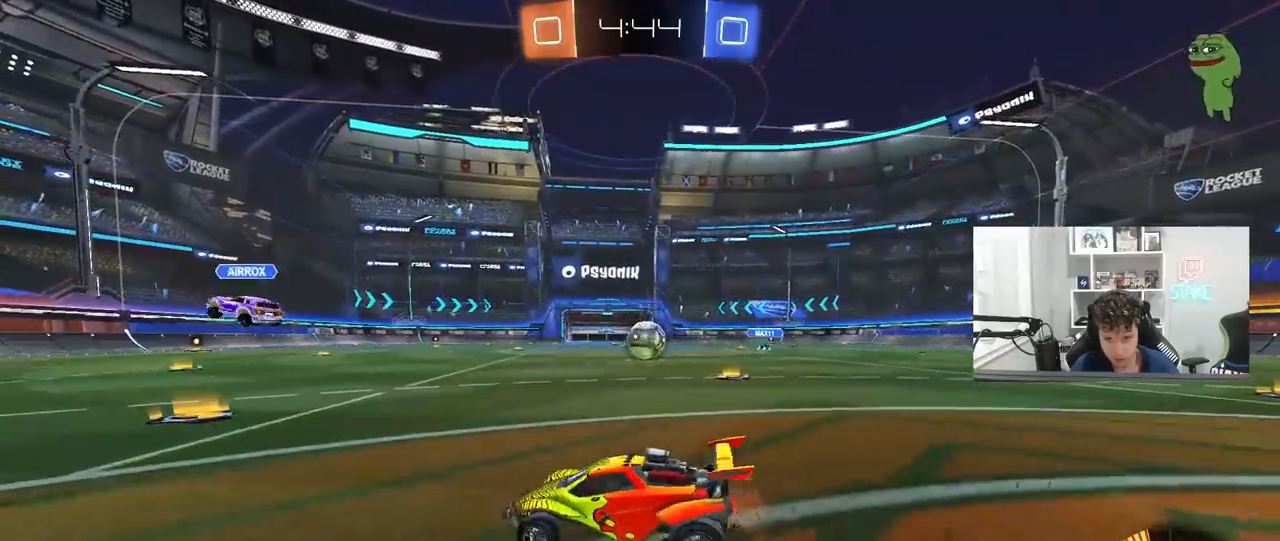
{"keys": ["w"], "mouse": ["left"], "mouse_move": "still", "events": [[50, "mouse_left", "down"], [433, "d", "up"]]}
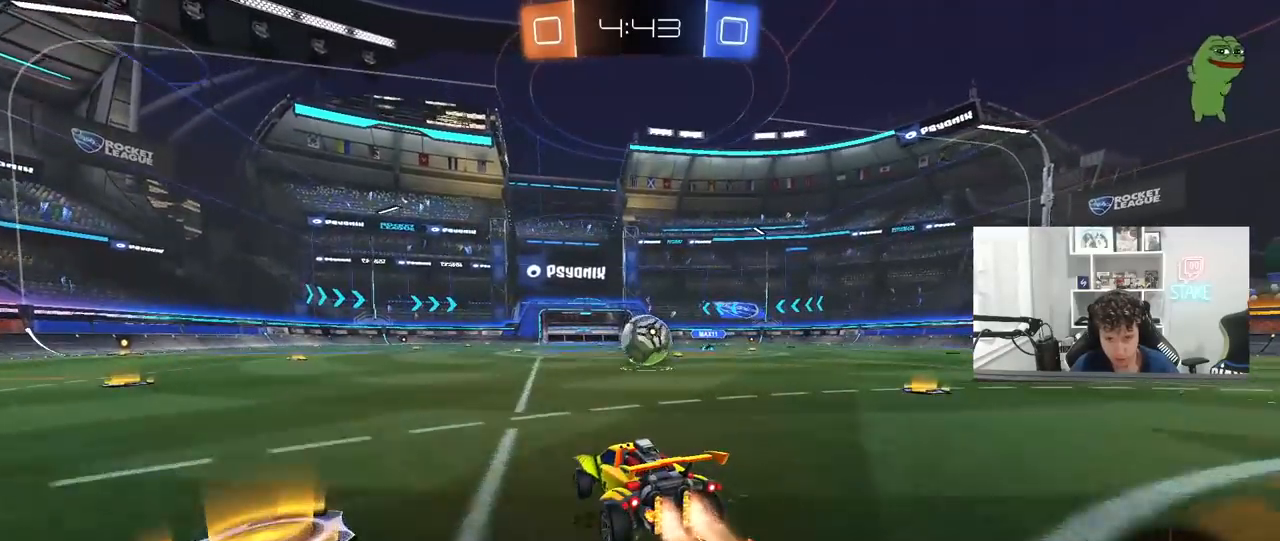
{"keys": ["a"], "mouse": [], "mouse_move": "still", "events": [[117, "mouse_left", "up"], [167, "d", "down"], [200, "d", "up"], [400, "w", "up"], [433, "a", "down"]]}
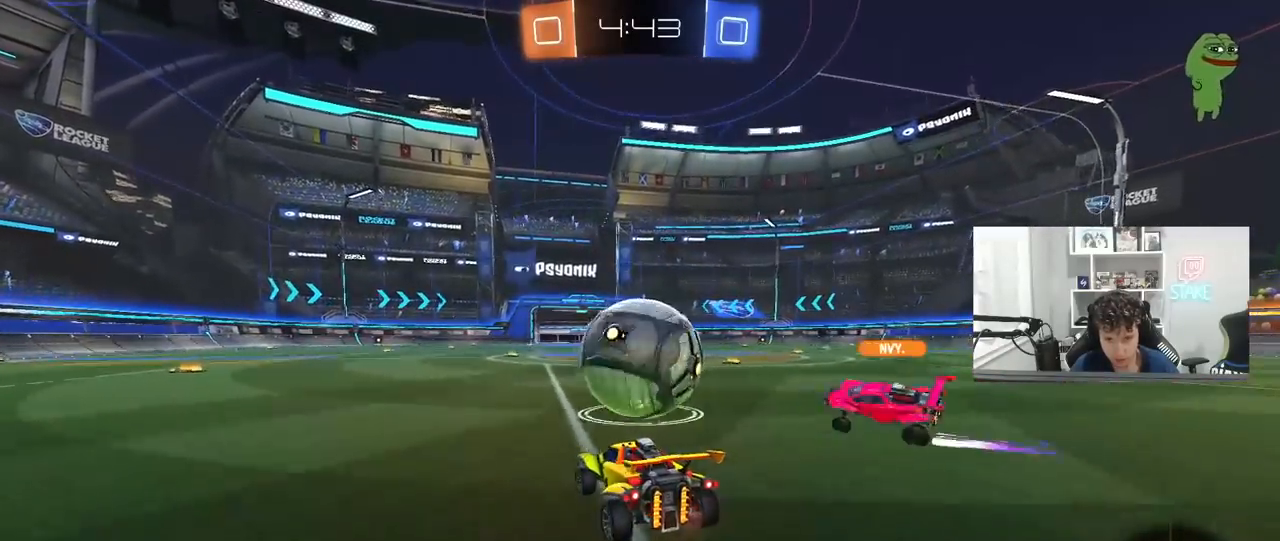
{"keys": ["a", "w"], "mouse": [], "mouse_move": "still", "events": [[83, "a", "up"], [83, "d", "down"], [133, "mouse_left", "down"], [167, "w", "down"], [267, "d", "up"], [417, "a", "down"], [500, "mouse_left", "up"]]}
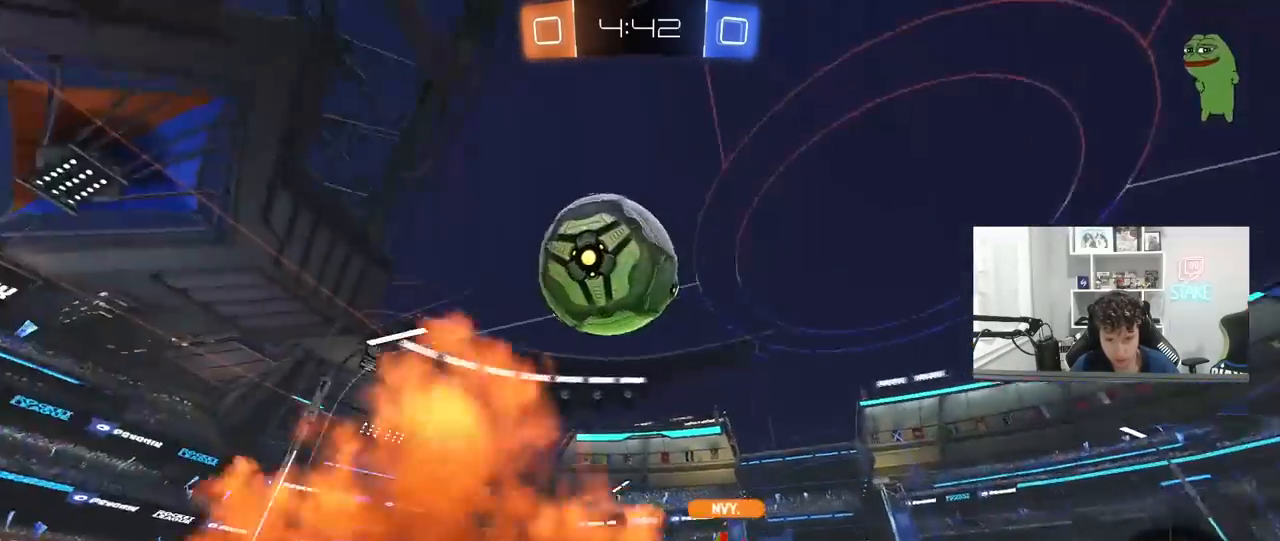
{"keys": ["a", "w"], "mouse": [], "mouse_move": "still", "events": [[150, "a", "up"], [333, "space", "down"], [467, "a", "down"], [467, "space", "up"]]}
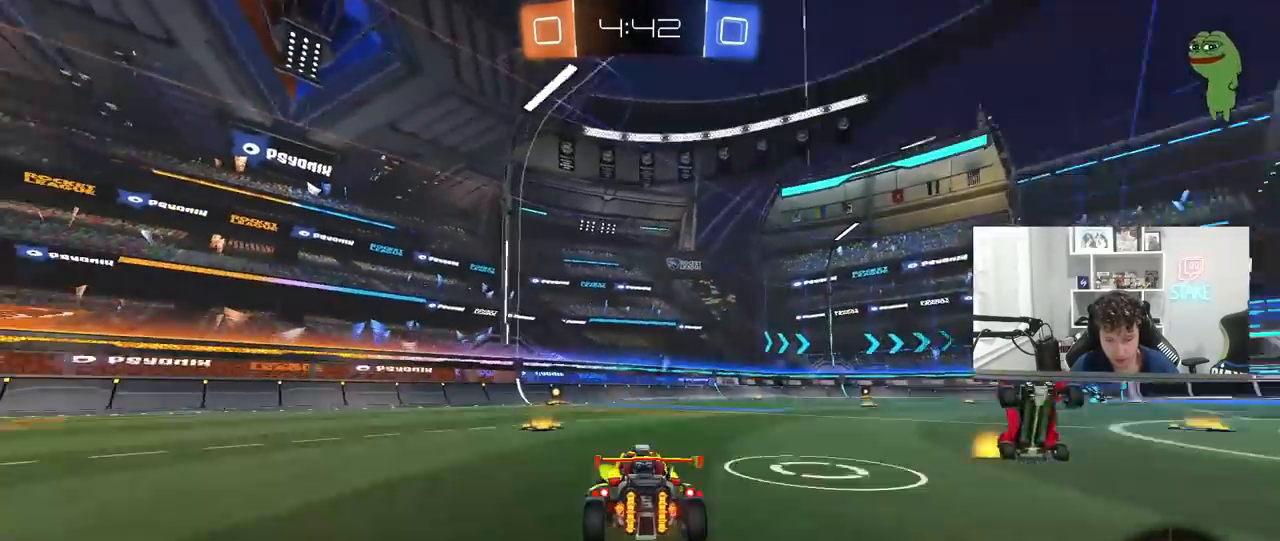
{"keys": ["d", "space", "w"], "mouse": ["left"], "mouse_move": "still", "events": [[117, "mouse_left", "down"], [167, "a", "up"], [400, "space", "down"], [433, "d", "down"]]}
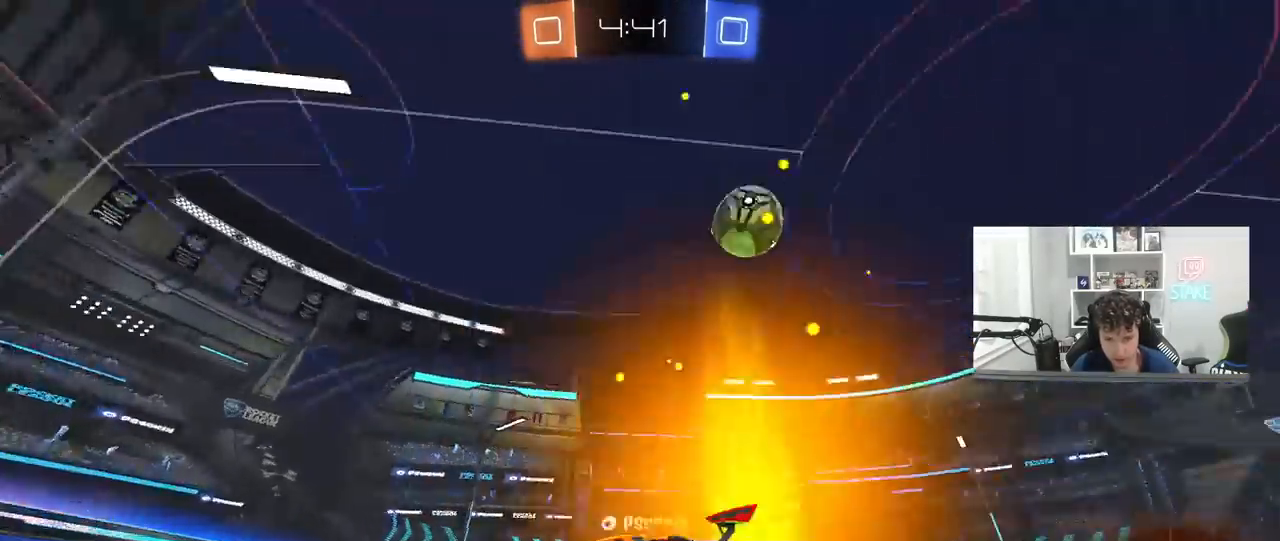
{"keys": ["d", "w"], "mouse": [], "mouse_move": "still", "events": [[33, "d", "up"], [33, "space", "up"], [217, "mouse_left", "up"], [500, "d", "down"]]}
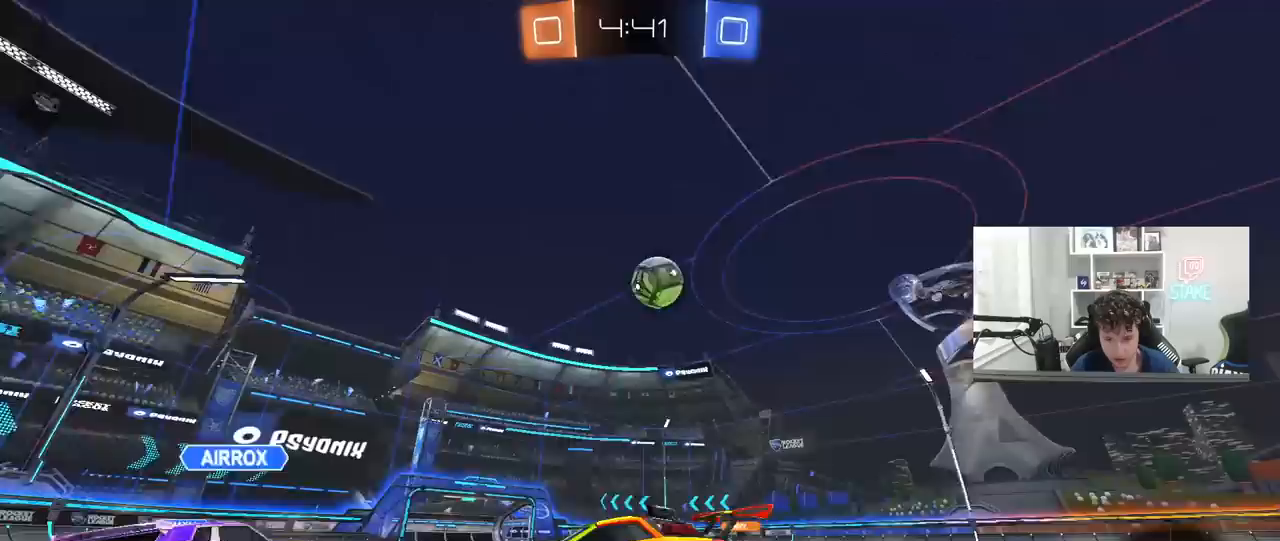
{"keys": ["d", "w"], "mouse": [], "mouse_move": "still", "events": [[50, "shift", "down"], [200, "shift", "up"], [383, "mouse_left", "down"], [483, "mouse_left", "up"]]}
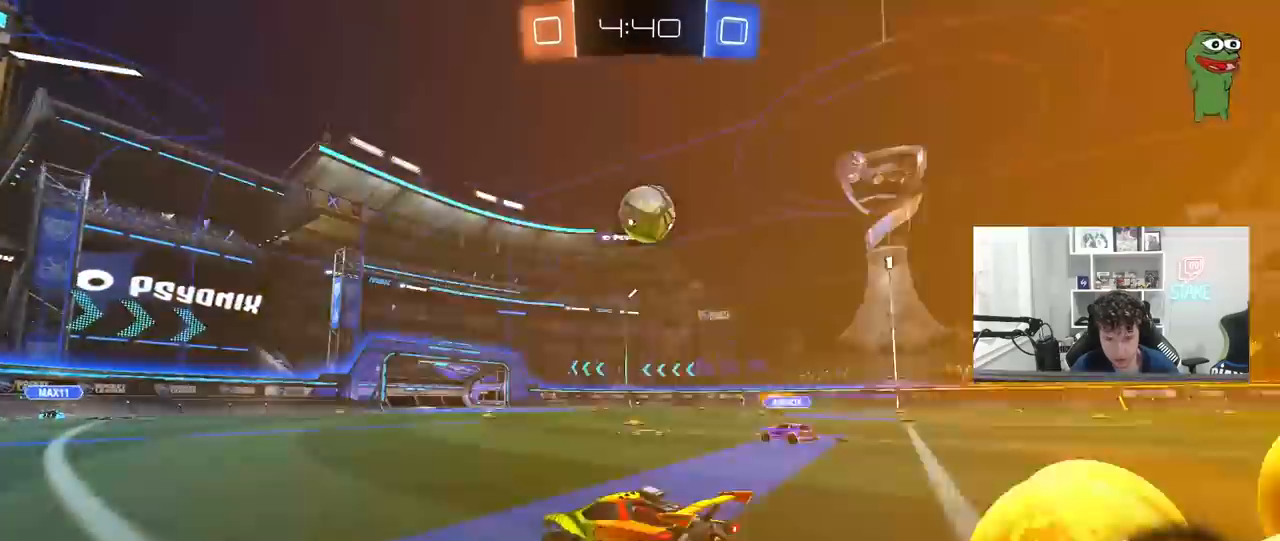
{"keys": ["w"], "mouse": [], "mouse_move": "still", "events": [[17, "d", "up"], [67, "mouse_left", "down"], [200, "a", "down"], [300, "mouse_left", "up"], [350, "a", "up"]]}
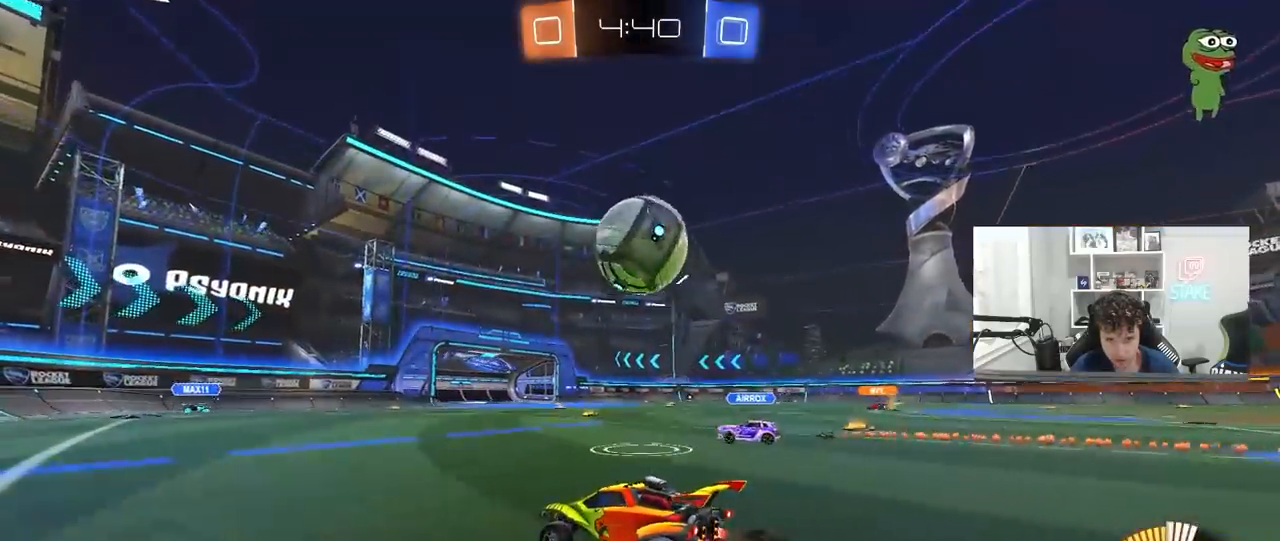
{"keys": ["d", "w"], "mouse": [], "mouse_move": "still", "events": [[33, "mouse_left", "down"], [133, "d", "down"], [183, "mouse_left", "up"], [183, "w", "up"], [217, "a", "down"], [217, "d", "up"], [267, "d", "down"], [267, "s", "down"], [333, "a", "up"], [333, "s", "up"], [333, "shift", "down"], [333, "w", "down"], [350, "shift", "up"]]}
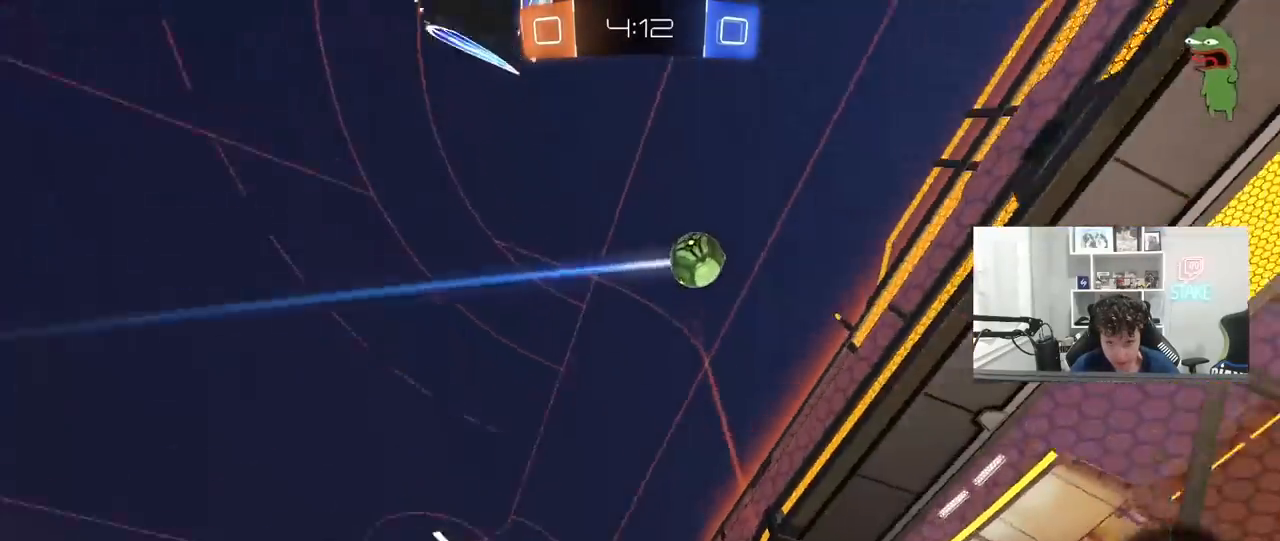
{"keys": ["w"], "mouse": [], "mouse_move": "still", "events": [[317, "d", "up"]]}
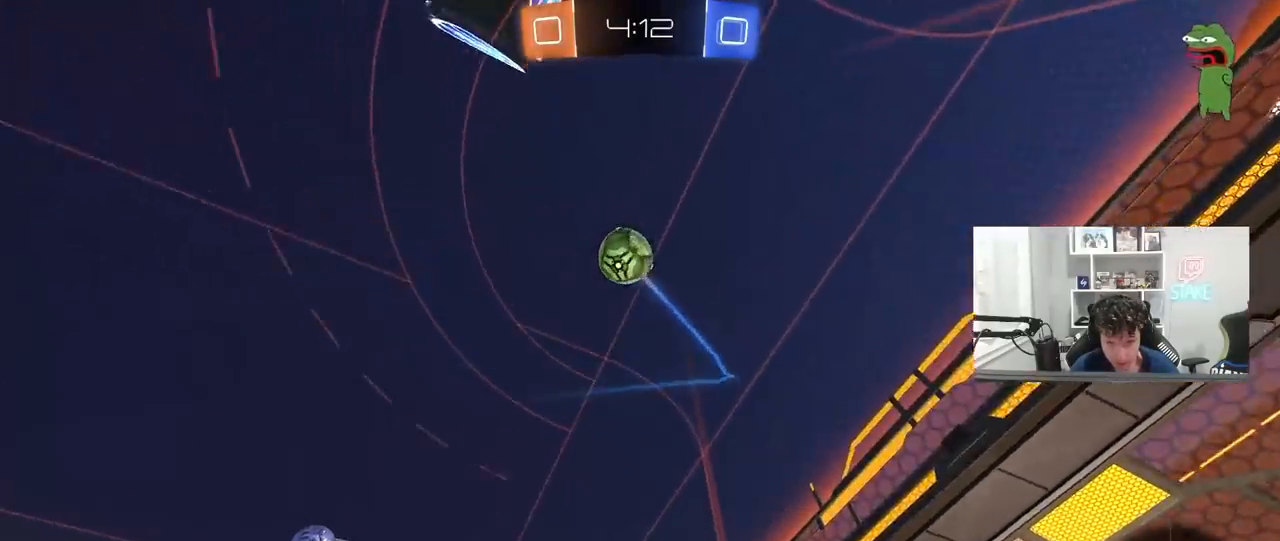
{"keys": ["a", "w"], "mouse": [], "mouse_move": "still", "events": [[350, "a", "down"]]}
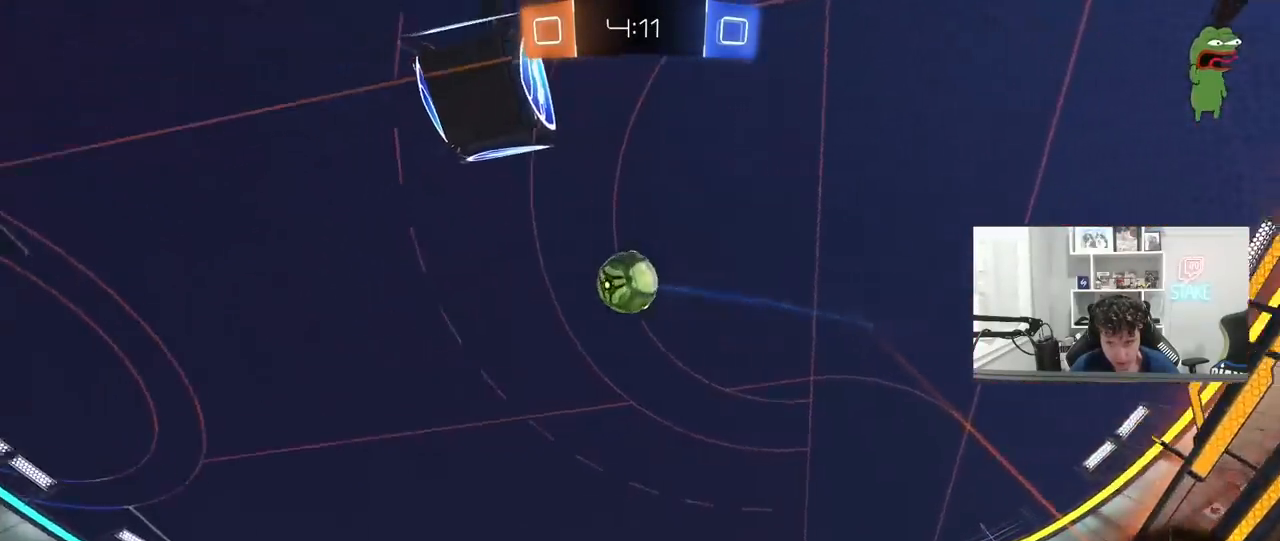
{"keys": ["w"], "mouse": [], "mouse_move": "still", "events": [[67, "a", "up"], [150, "d", "down"], [483, "d", "up"]]}
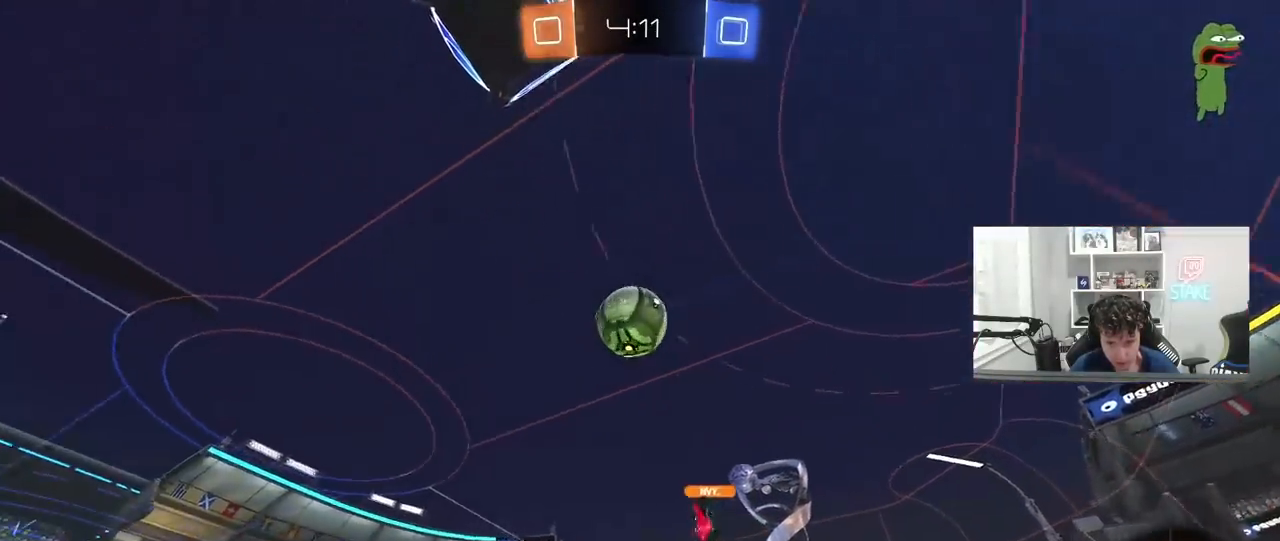
{"keys": ["d", "w"], "mouse": [], "mouse_move": "still", "events": [[33, "mouse_left", "down"], [83, "a", "down"], [267, "a", "up"], [500, "d", "down"], [500, "mouse_left", "up"]]}
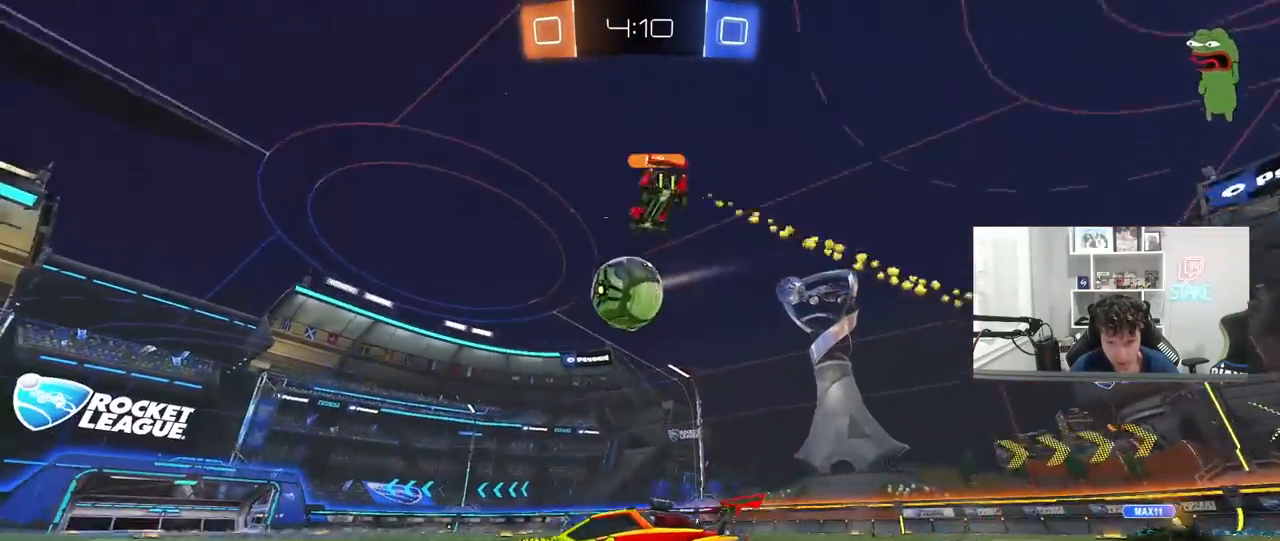
{"keys": ["w"], "mouse": ["left"], "mouse_move": "still", "events": [[150, "mouse_left", "down"], [333, "d", "up"]]}
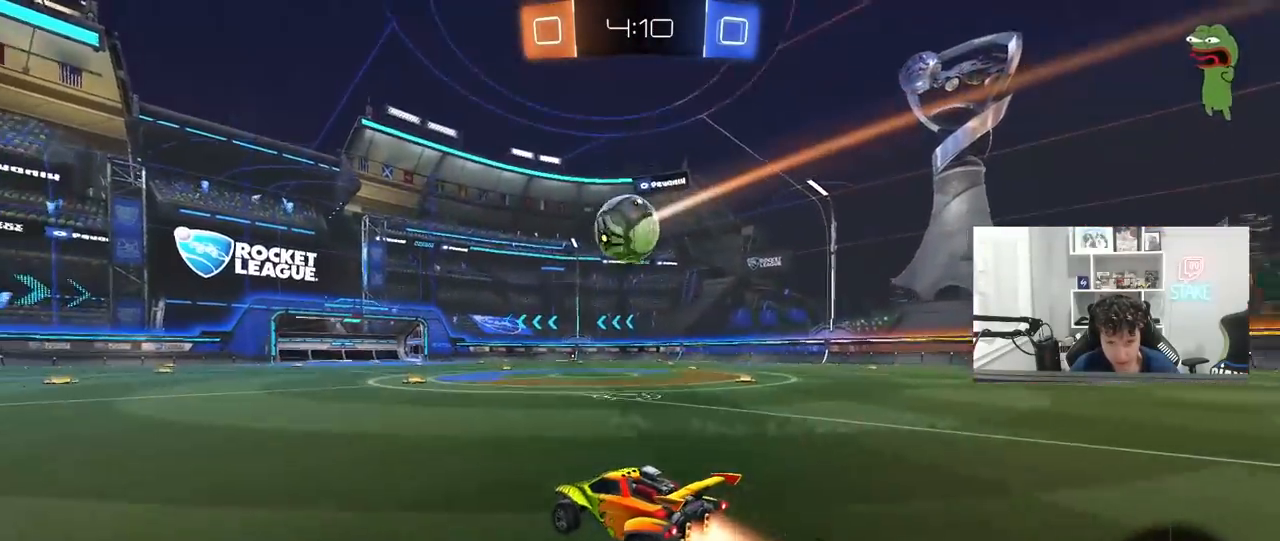
{"keys": ["w"], "mouse": [], "mouse_move": "still", "events": [[200, "d", "down"], [300, "d", "up"], [300, "mouse_left", "up"]]}
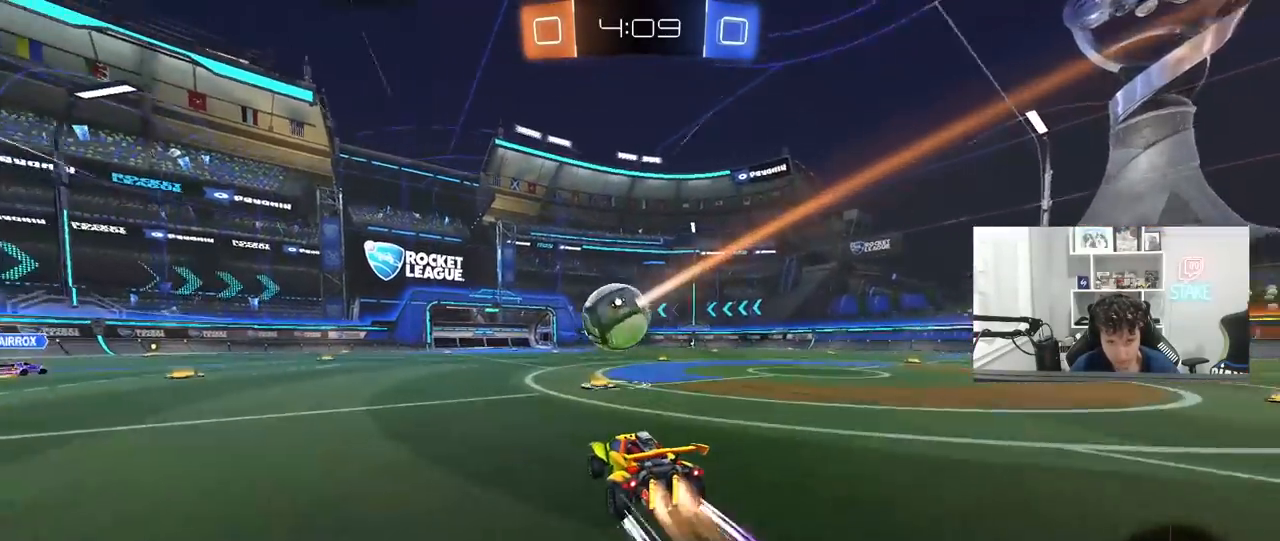
{"keys": ["d", "shift", "w"], "mouse": [], "mouse_move": "still", "events": [[33, "mouse_left", "down"], [217, "a", "down"], [217, "mouse_left", "up"], [317, "a", "up"], [350, "d", "down"], [450, "shift", "down"]]}
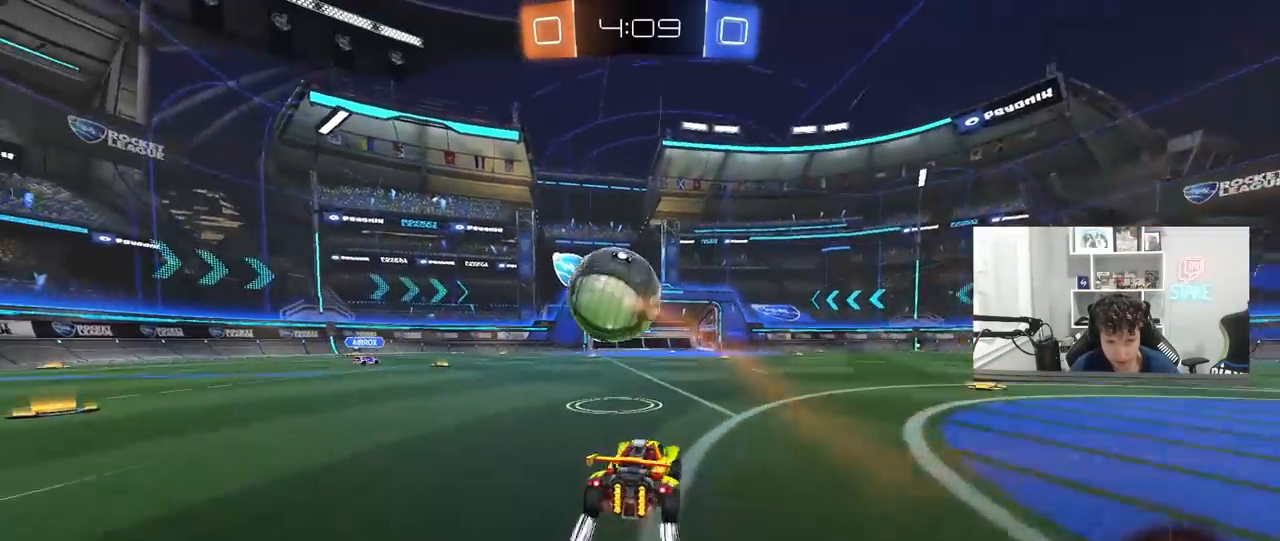
{"keys": ["d", "w"], "mouse": [], "mouse_move": "still", "events": [[50, "shift", "up"], [333, "shift", "down"], [417, "shift", "up"]]}
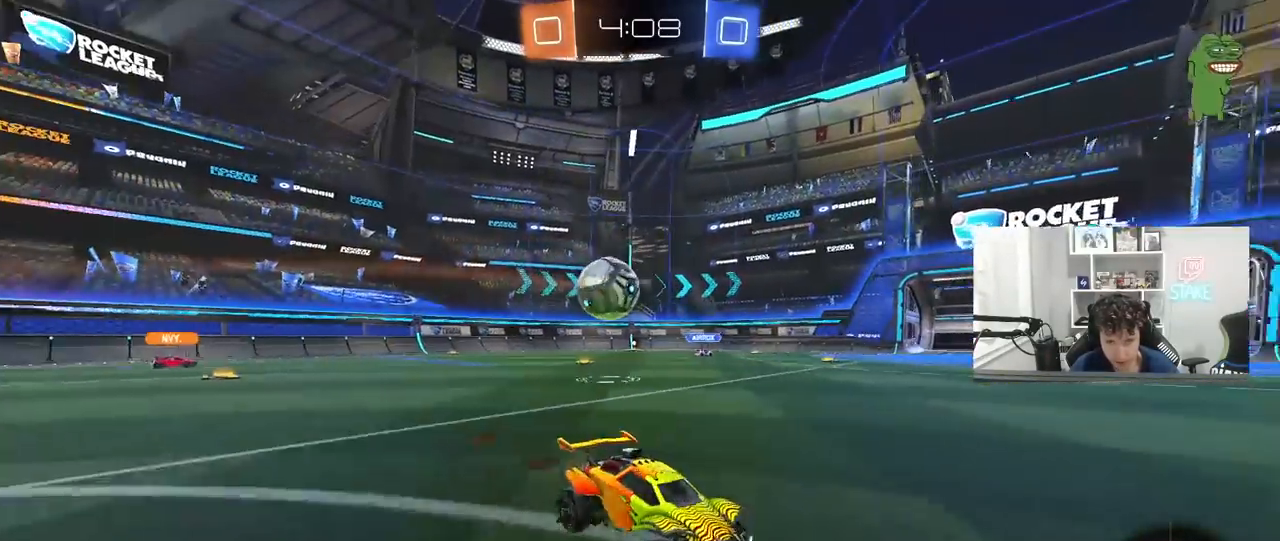
{"keys": ["a", "s", "shift", "space"], "mouse": ["left", "right"], "mouse_move": "still", "events": [[150, "d", "up"], [150, "mouse_left", "down"], [200, "a", "down"], [200, "mouse_right", "down"], [300, "shift", "down"], [350, "mouse_right", "up"], [383, "mouse_right", "down"], [433, "s", "down"], [433, "space", "down"], [483, "w", "up"]]}
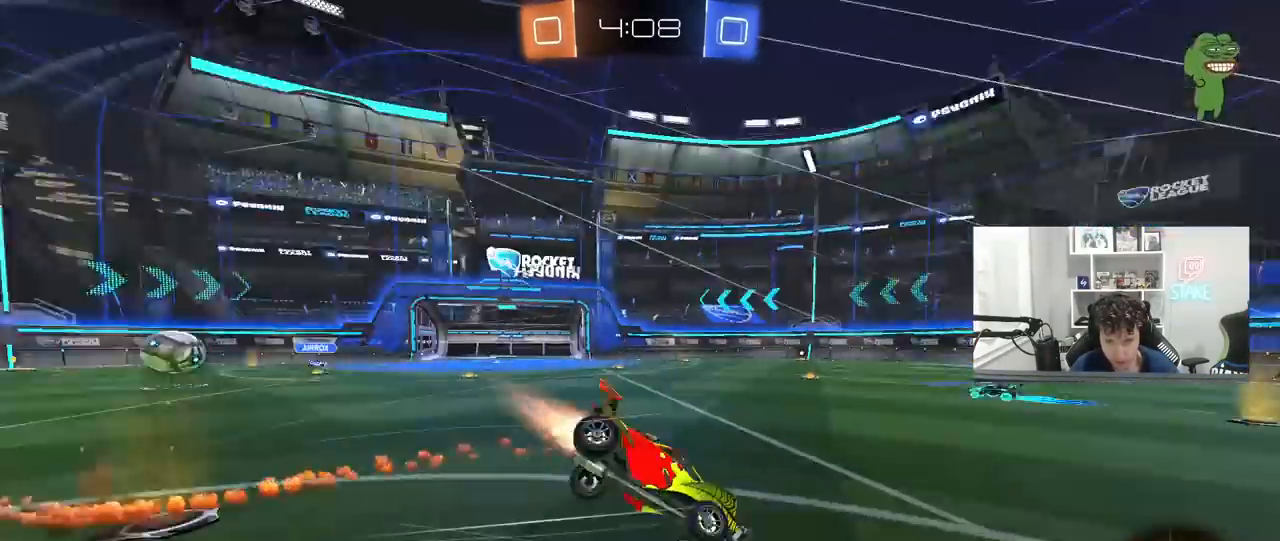
{"keys": ["a", "s", "shift"], "mouse": [], "mouse_move": "still", "events": [[117, "mouse_left", "up"], [117, "mouse_right", "up"], [117, "space", "up"], [267, "s", "up"], [400, "s", "down"]]}
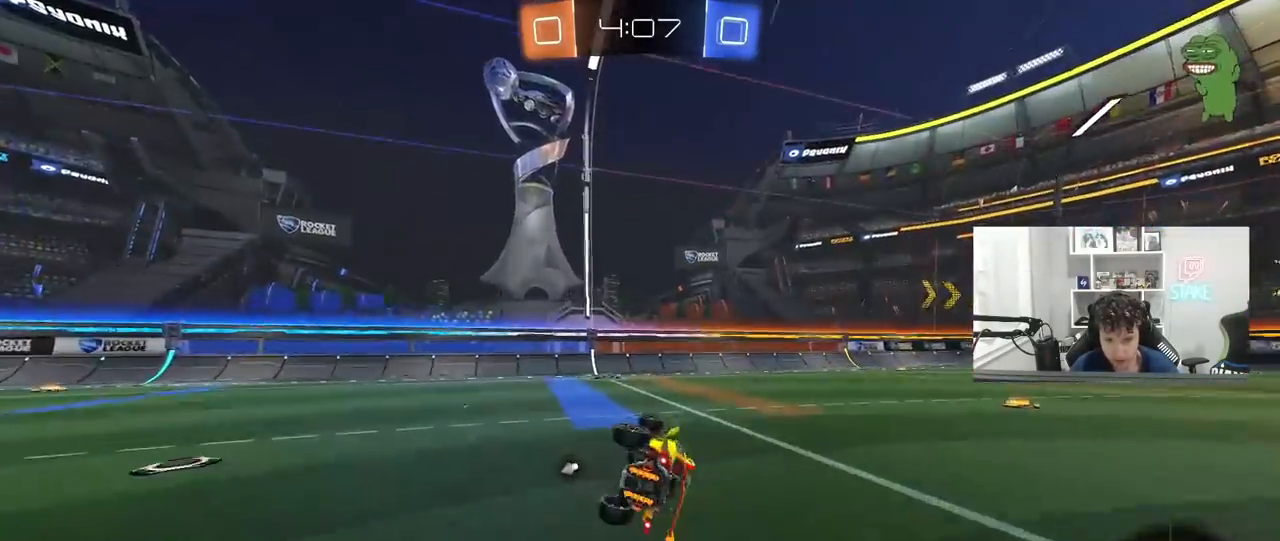
{"keys": ["w"], "mouse": [], "mouse_move": "still", "events": [[133, "shift", "up"], [133, "space", "down"], [183, "s", "up"], [283, "space", "up"], [333, "a", "up"], [467, "w", "down"]]}
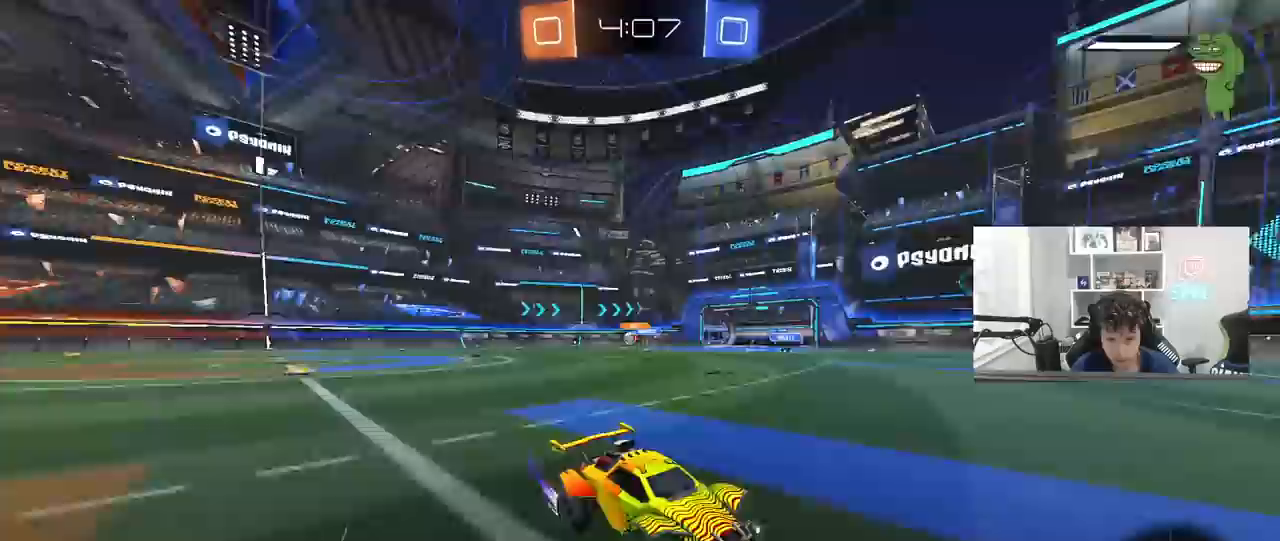
{"keys": ["w"], "mouse": [], "mouse_move": "still", "events": [[150, "d", "down"], [183, "d", "up"]]}
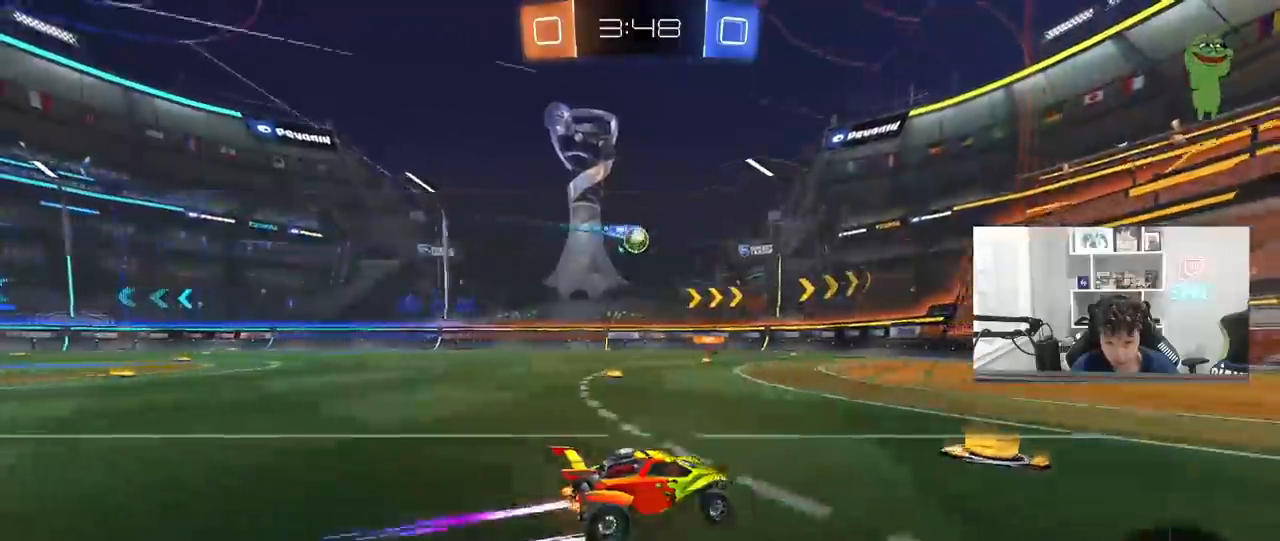
{"keys": ["w"], "mouse": [], "mouse_move": "still", "events": []}
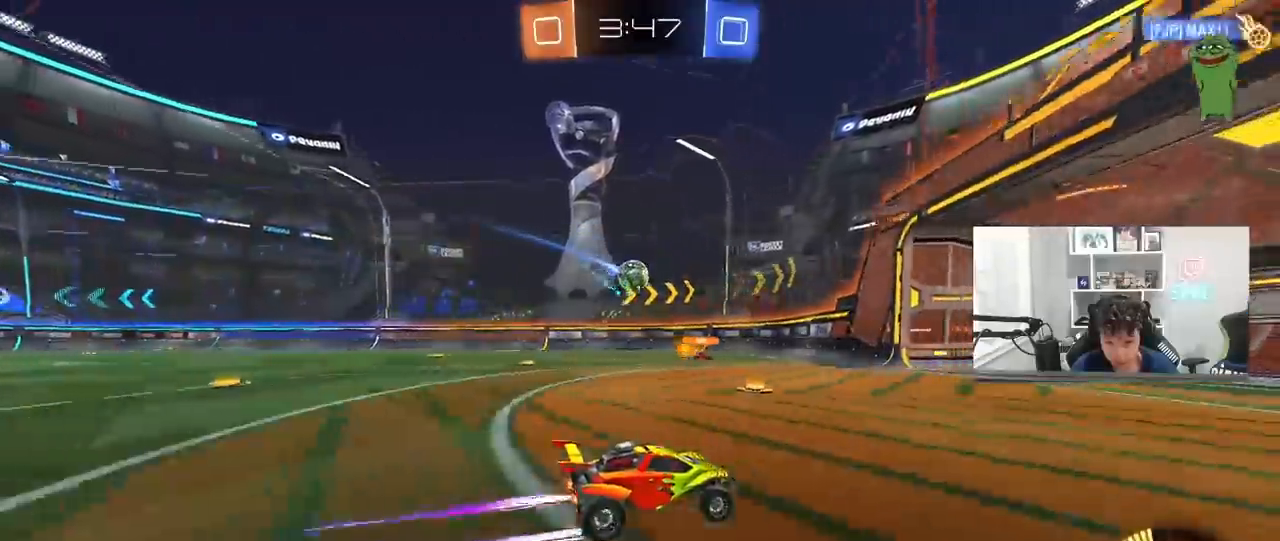
{"keys": ["a"], "mouse": [], "mouse_move": "still", "events": [[17, "w", "up"], [150, "s", "down"], [383, "a", "down"], [433, "s", "up"]]}
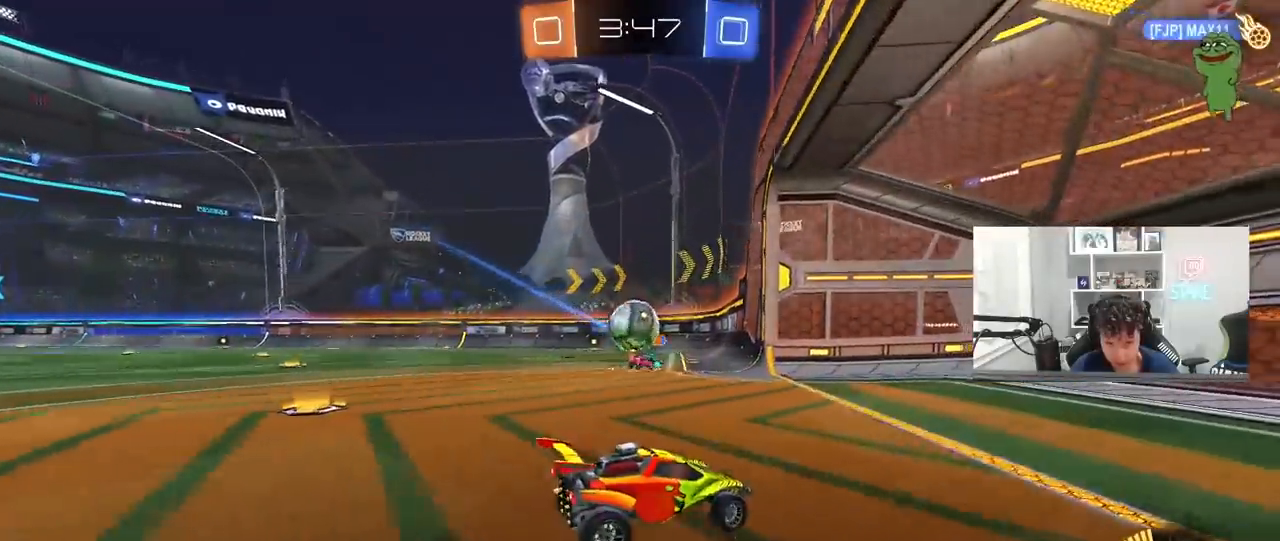
{"keys": ["a", "s"], "mouse": ["right"], "mouse_move": "still", "events": [[33, "s", "down"], [67, "s", "up"], [117, "a", "up"], [217, "d", "down"], [267, "d", "up"], [267, "mouse_left", "down"], [267, "mouse_right", "down"], [300, "a", "down"], [350, "s", "down"], [400, "mouse_left", "up"], [450, "mouse_right", "up"], [450, "x", "down"], [450, "z", "down"], [500, "mouse_right", "down"], [500, "x", "up"], [500, "z", "up"]]}
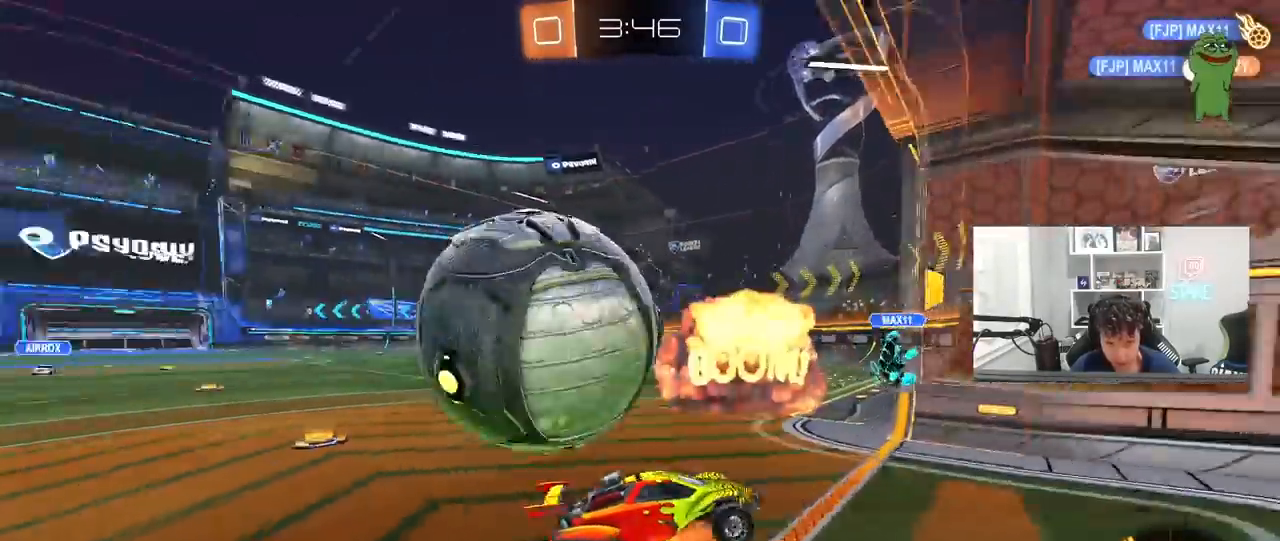
{"keys": [], "mouse": [], "mouse_move": "still", "events": [[133, "mouse_right", "up"], [417, "a", "up"], [417, "s", "up"]]}
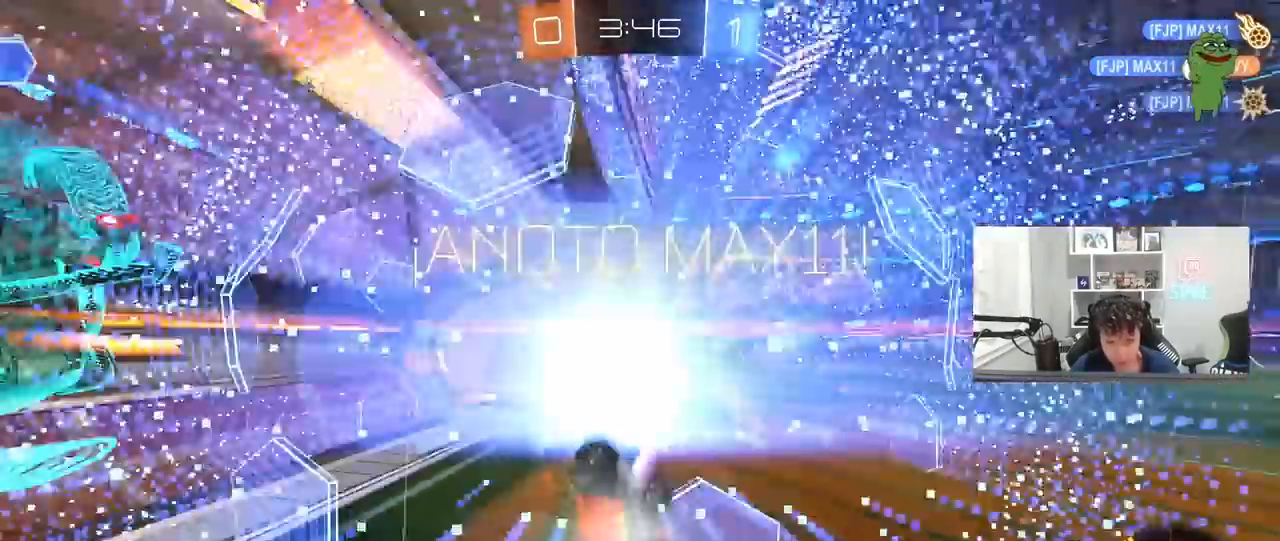
{"keys": [], "mouse": [], "mouse_move": "still", "events": []}
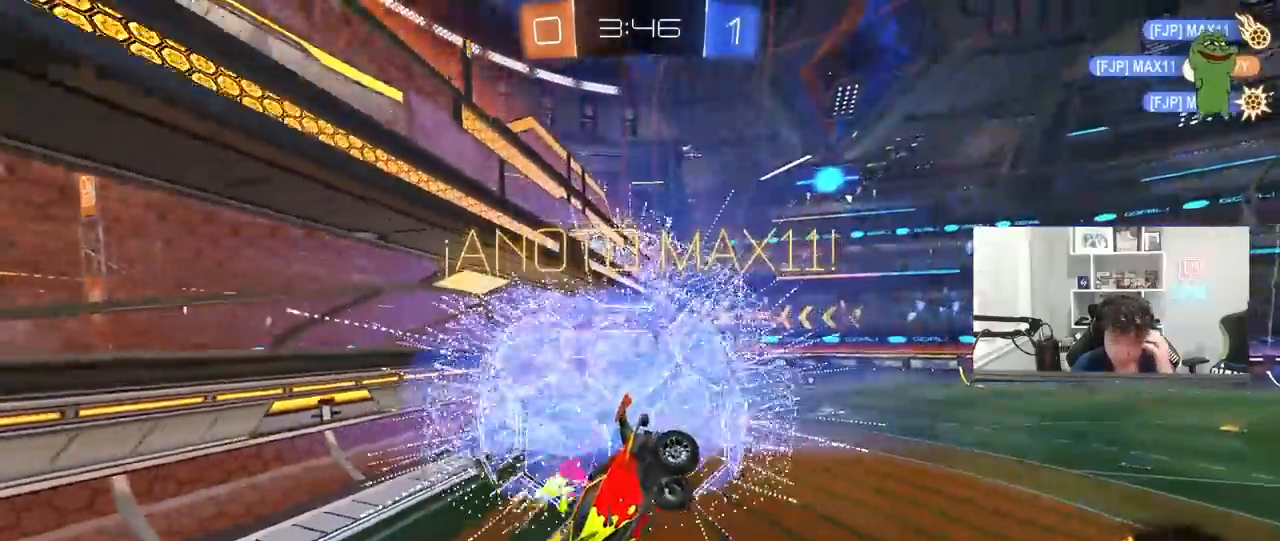
{"keys": [], "mouse": [], "mouse_move": "still", "events": []}
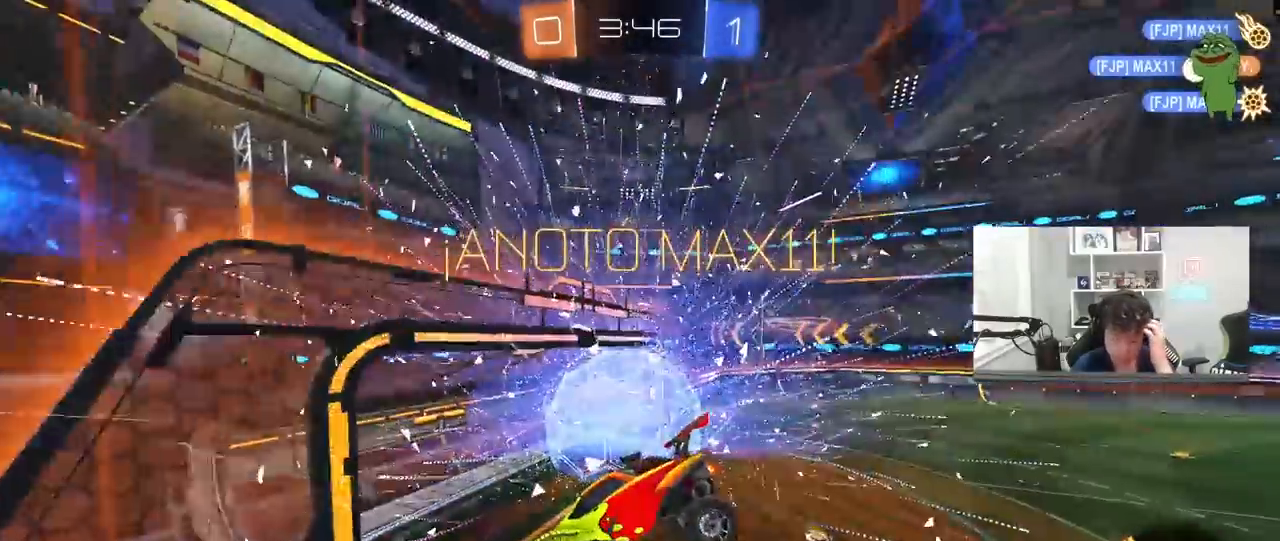
{"keys": [], "mouse": [], "mouse_move": "still", "events": []}
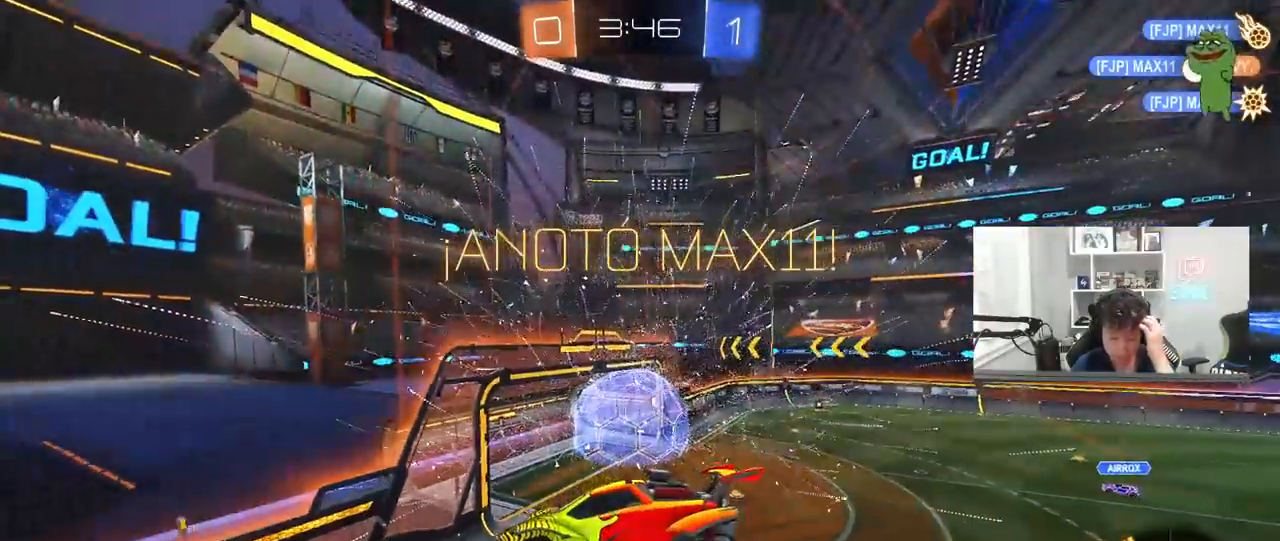
{"keys": [], "mouse": [], "mouse_move": "still", "events": []}